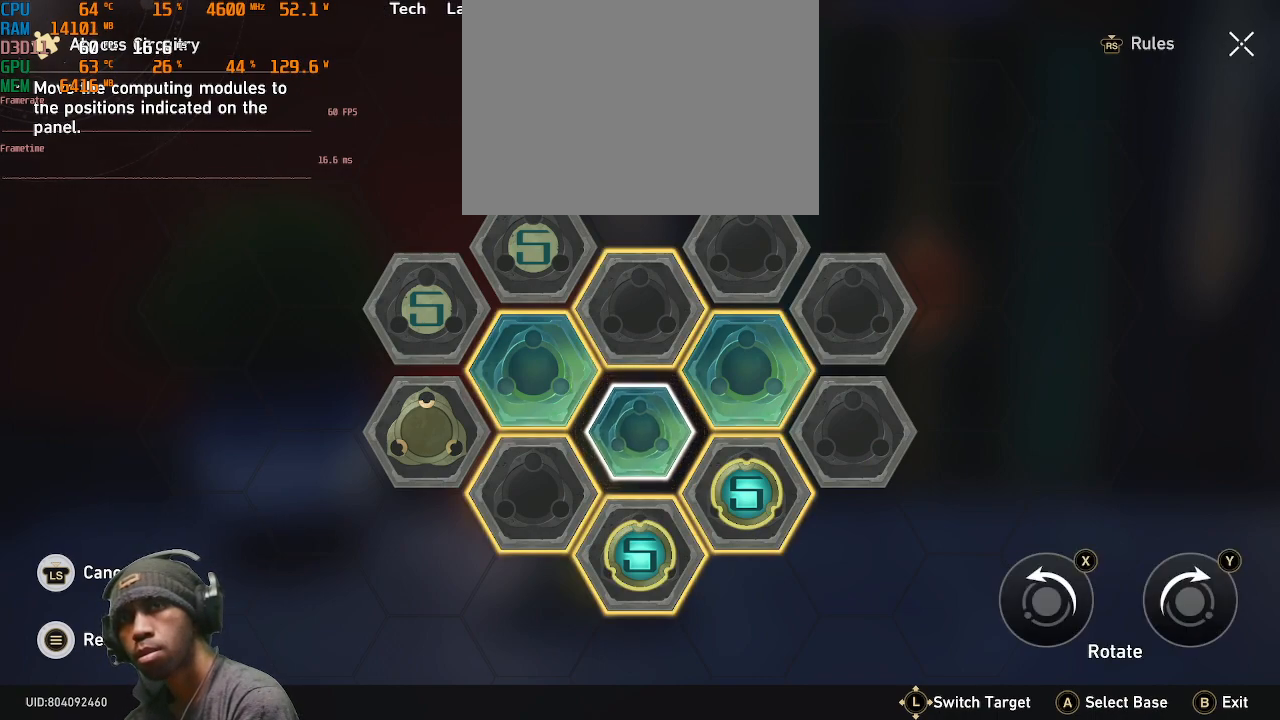
Gameplay with a controller (PlayStation layout); each line is a JSON object with the inputs held at the frame after it (dt_ms = milliseconds from this image to that frame). "events" lists button and stick changes between this image and that frame as [ms after this image, input, new state], when the widget could be followed in between. Not read: CROSS R2.
{"dt_ms": 500, "buttons": [], "left_stick": "center", "right_stick": "center", "events": [[67, "SQUARE", "up"]]}
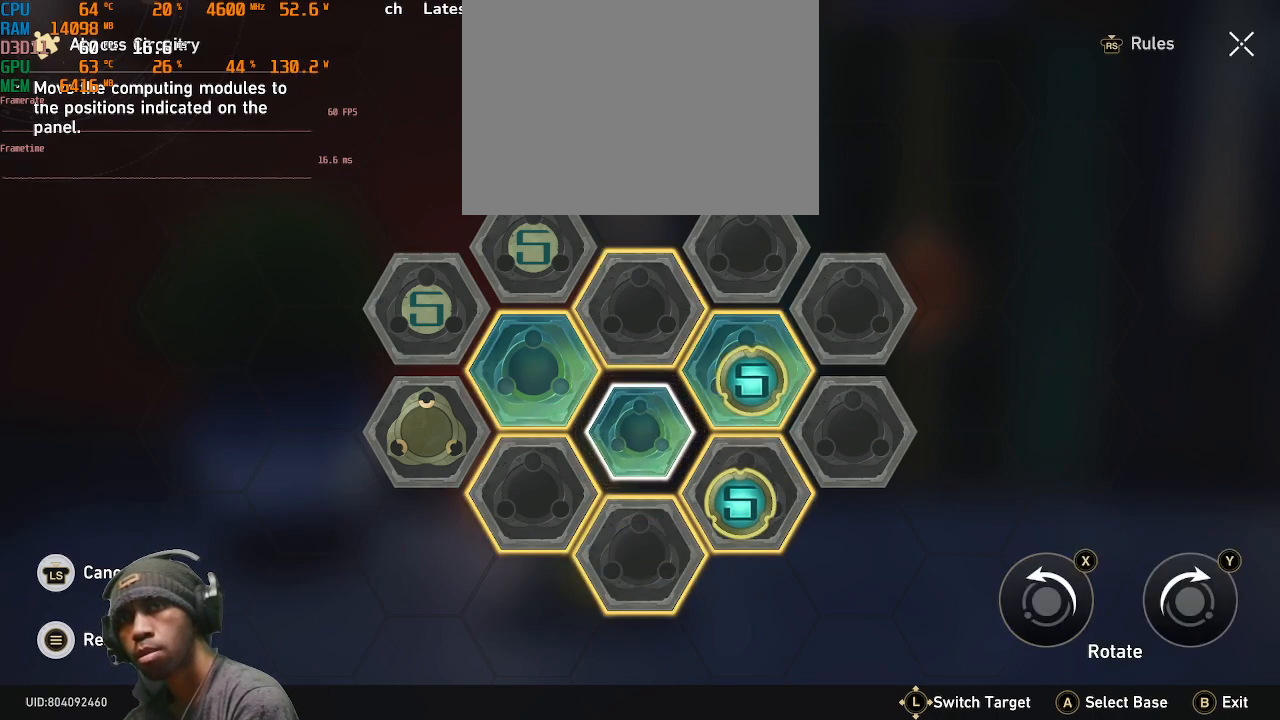
{"dt_ms": 500, "buttons": [], "left_stick": "center", "right_stick": "center", "events": [[217, "SQUARE", "down"], [383, "SQUARE", "up"]]}
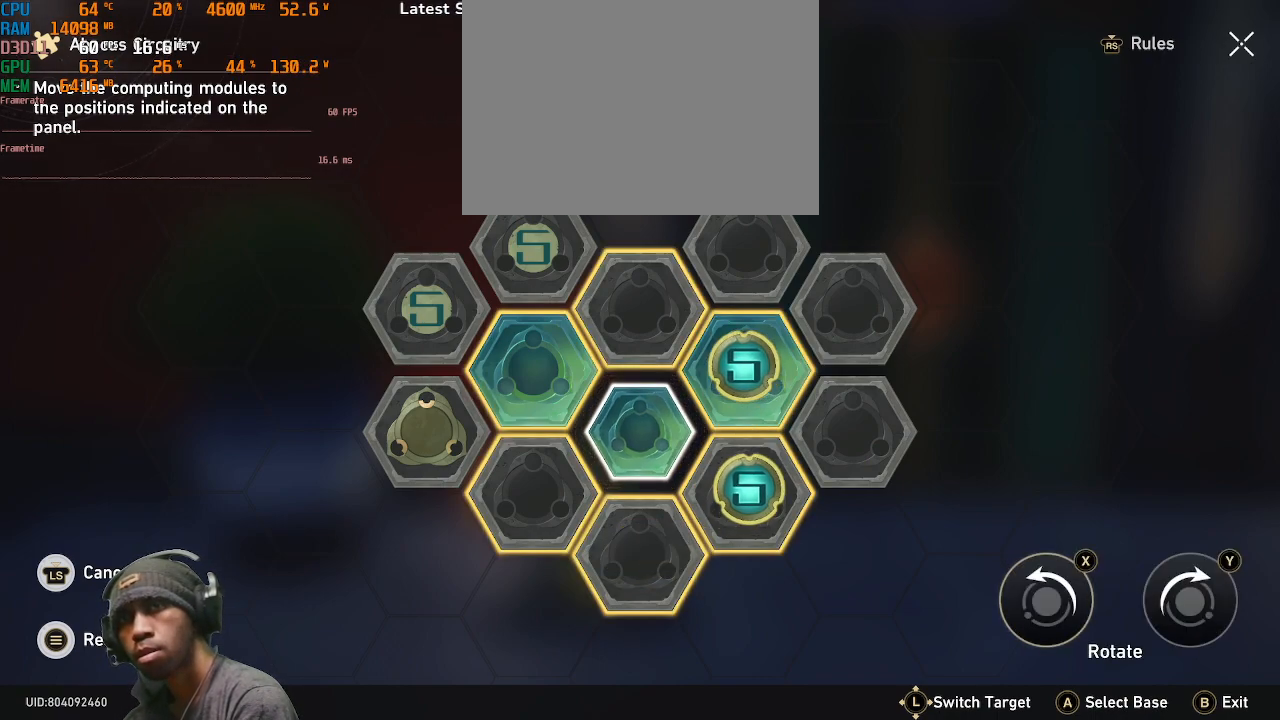
{"dt_ms": 500, "buttons": [], "left_stick": "center", "right_stick": "center", "events": [[317, "SQUARE", "down"], [500, "SQUARE", "up"]]}
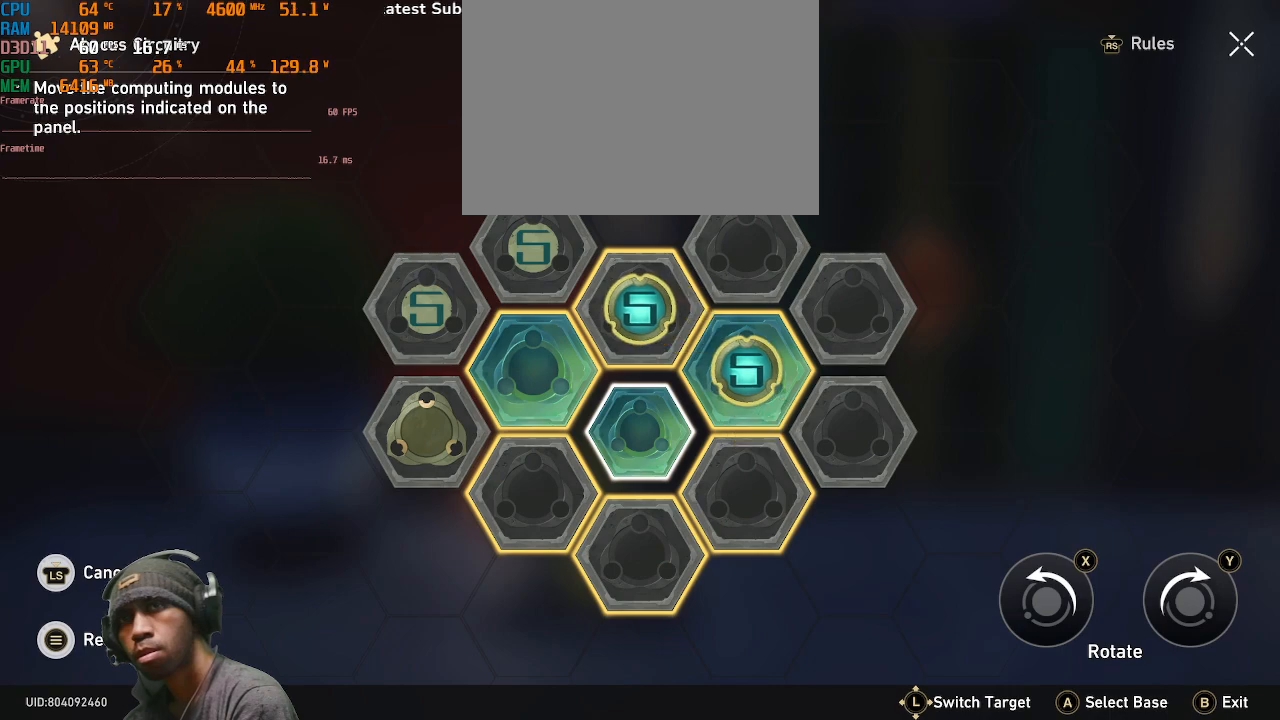
{"dt_ms": 500, "buttons": [], "left_stick": "center", "right_stick": "center", "events": []}
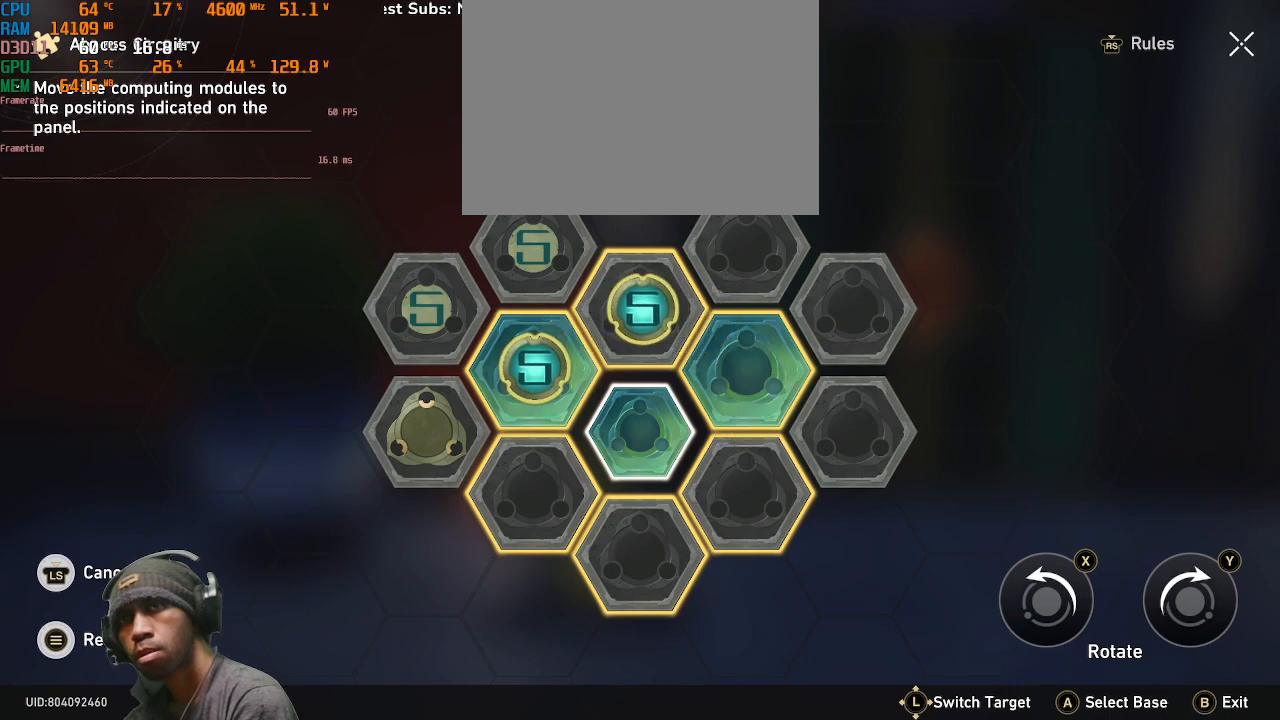
{"dt_ms": 500, "buttons": [], "left_stick": "center", "right_stick": "center", "events": []}
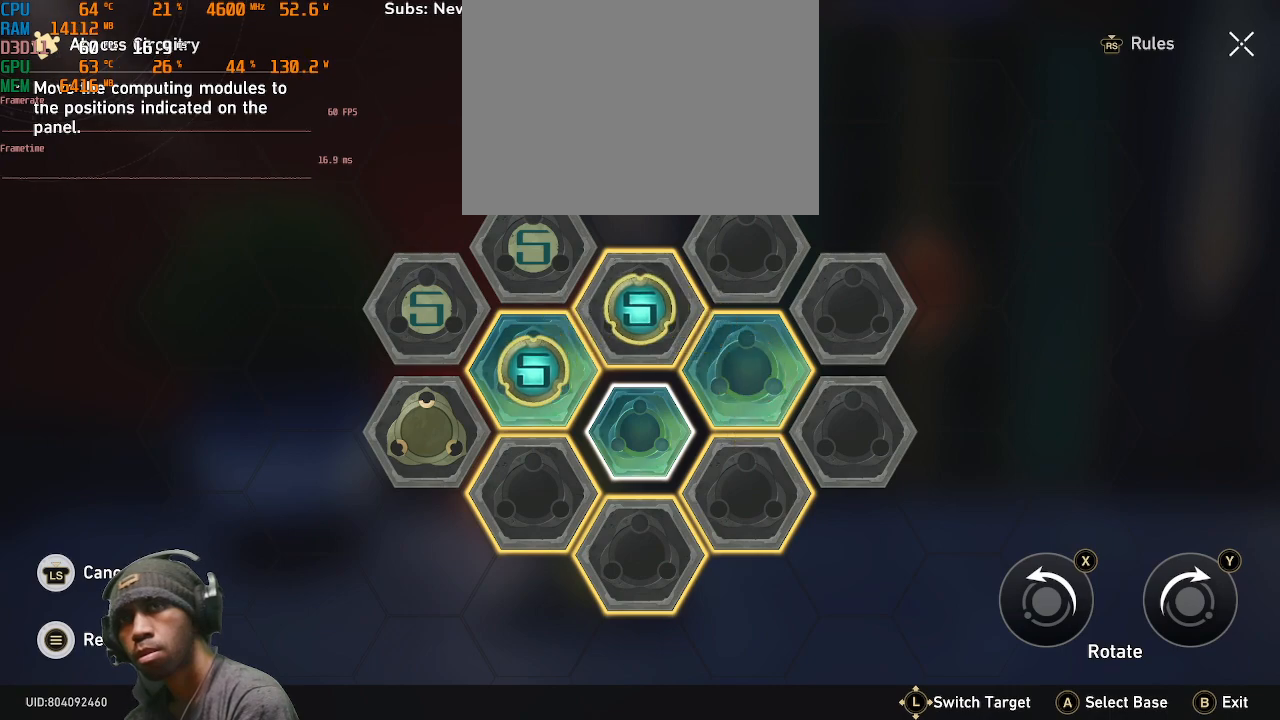
{"dt_ms": 1000, "buttons": [], "left_stick": "center", "right_stick": "center"}
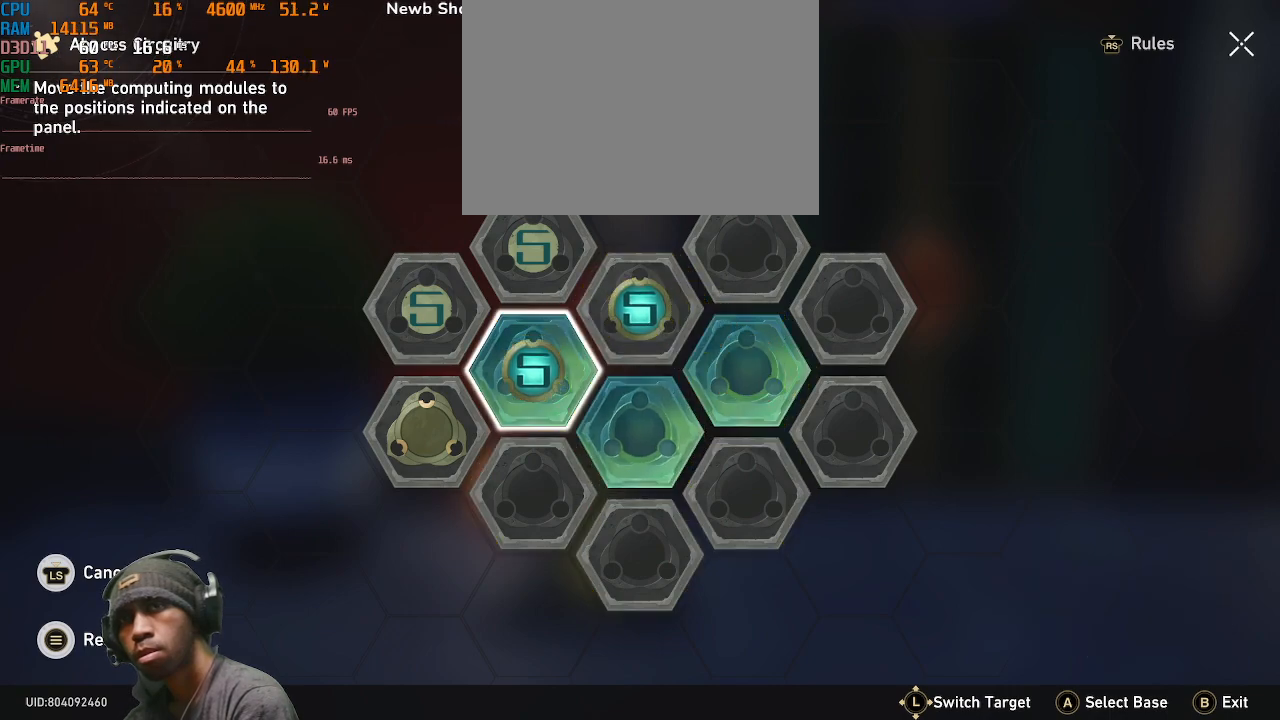
{"dt_ms": 500, "buttons": [], "left_stick": "center", "right_stick": "center", "events": []}
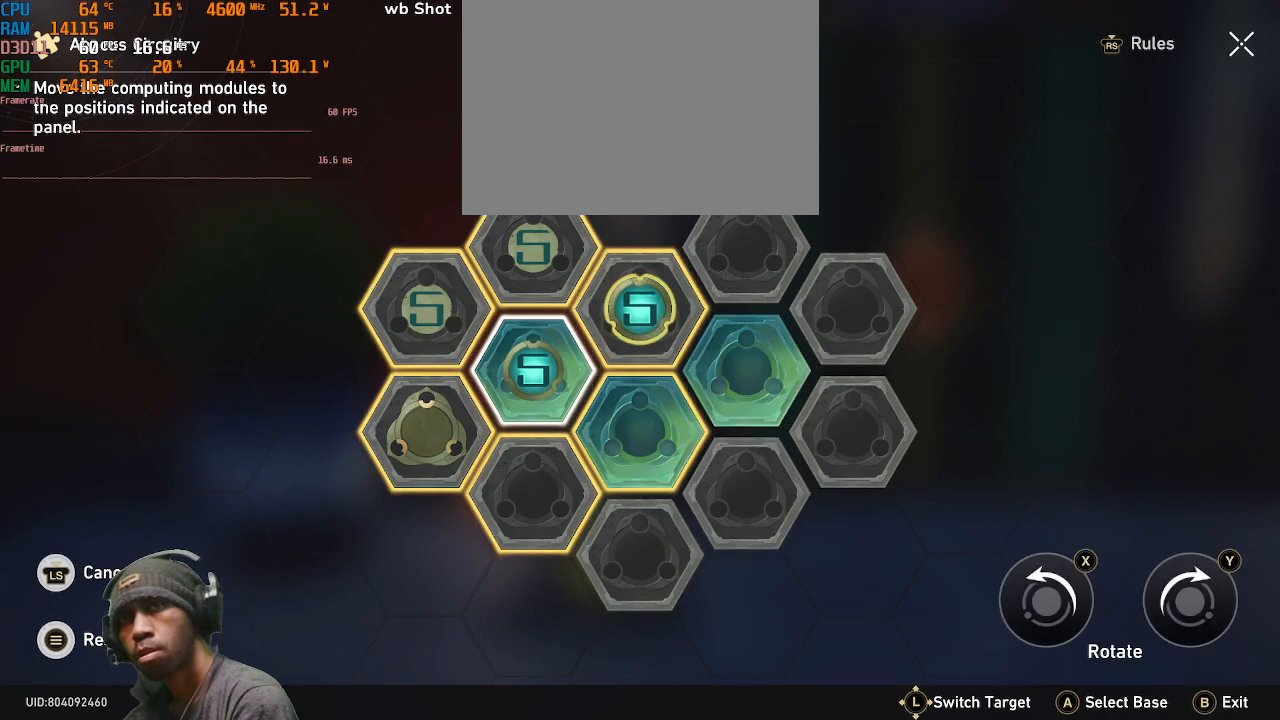
{"dt_ms": 500, "buttons": [], "left_stick": "center", "right_stick": "center", "events": [[300, "SQUARE", "down"], [467, "SQUARE", "up"]]}
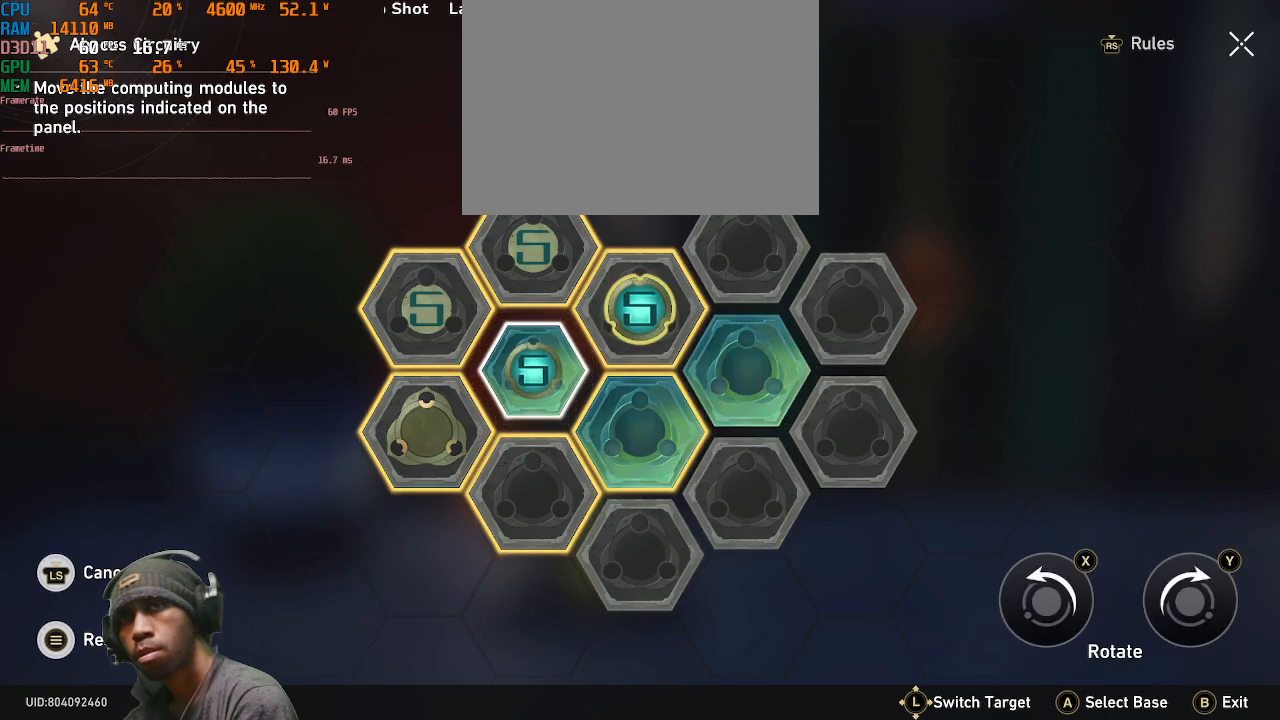
{"dt_ms": 500, "buttons": [], "left_stick": "center", "right_stick": "center", "events": []}
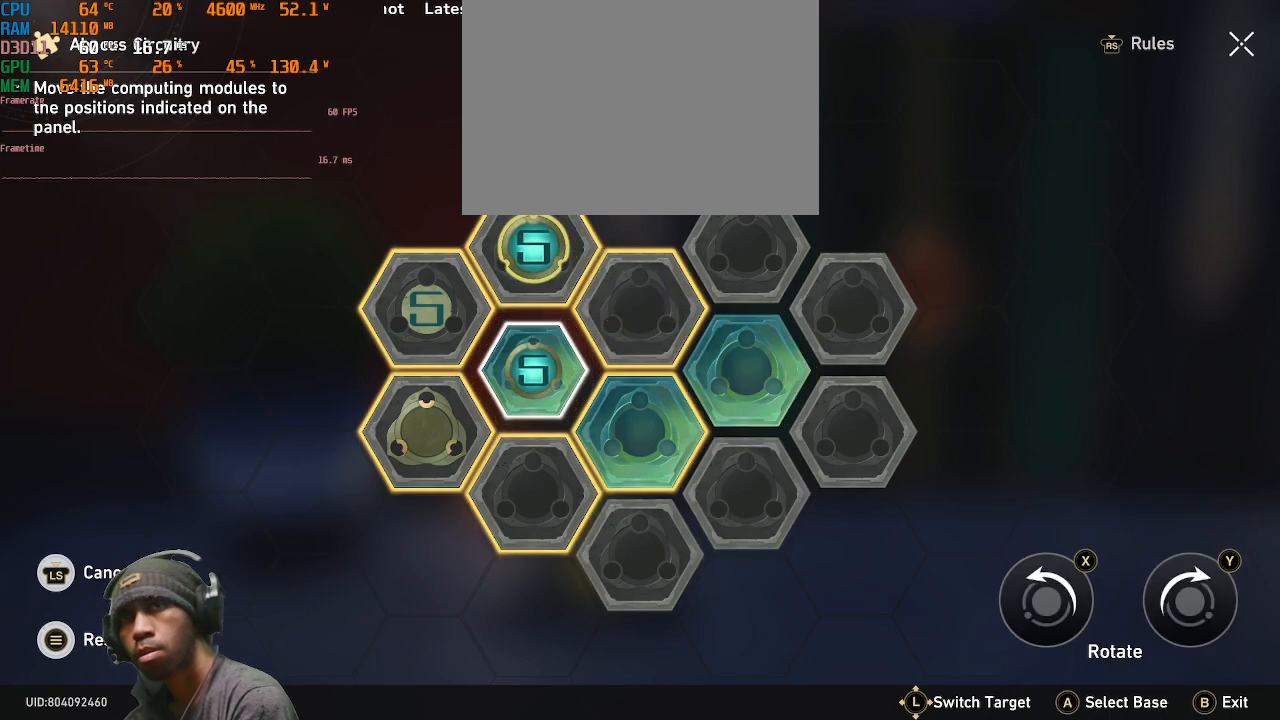
{"dt_ms": 500, "buttons": [], "left_stick": "center", "right_stick": "center", "events": []}
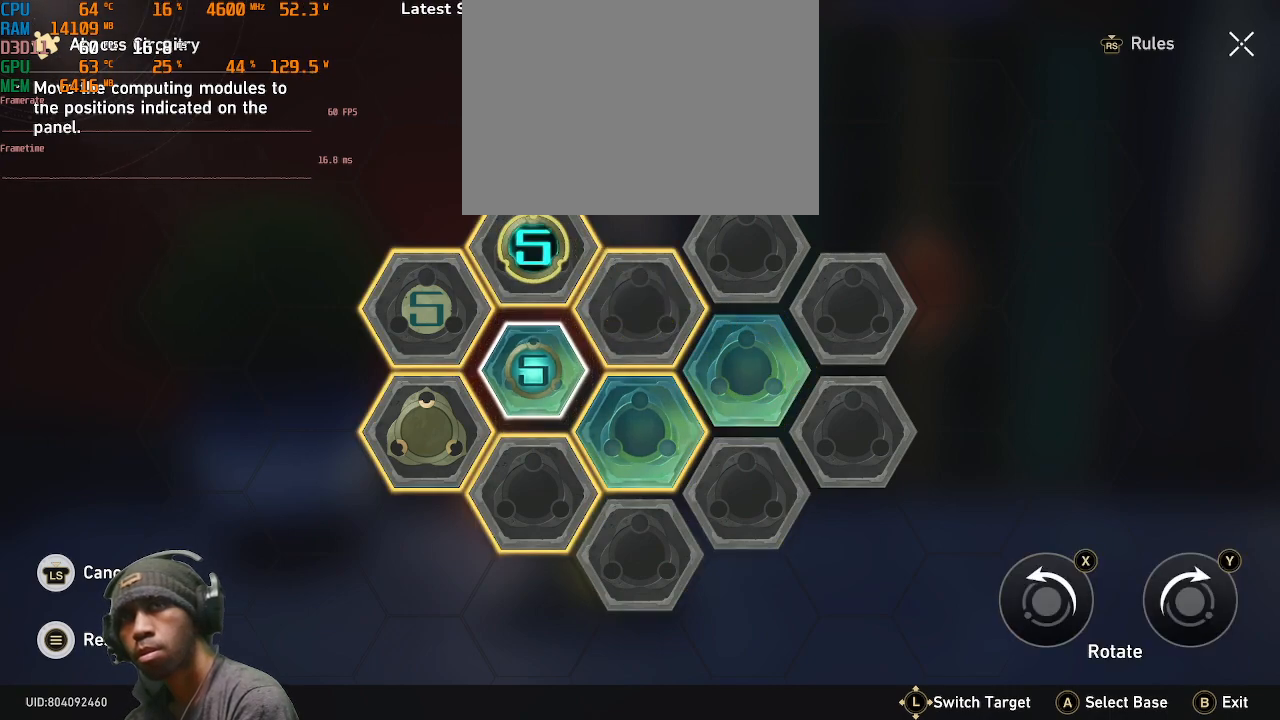
{"dt_ms": 500, "buttons": [], "left_stick": "center", "right_stick": "center", "events": [[300, "SQUARE", "down"], [467, "SQUARE", "up"]]}
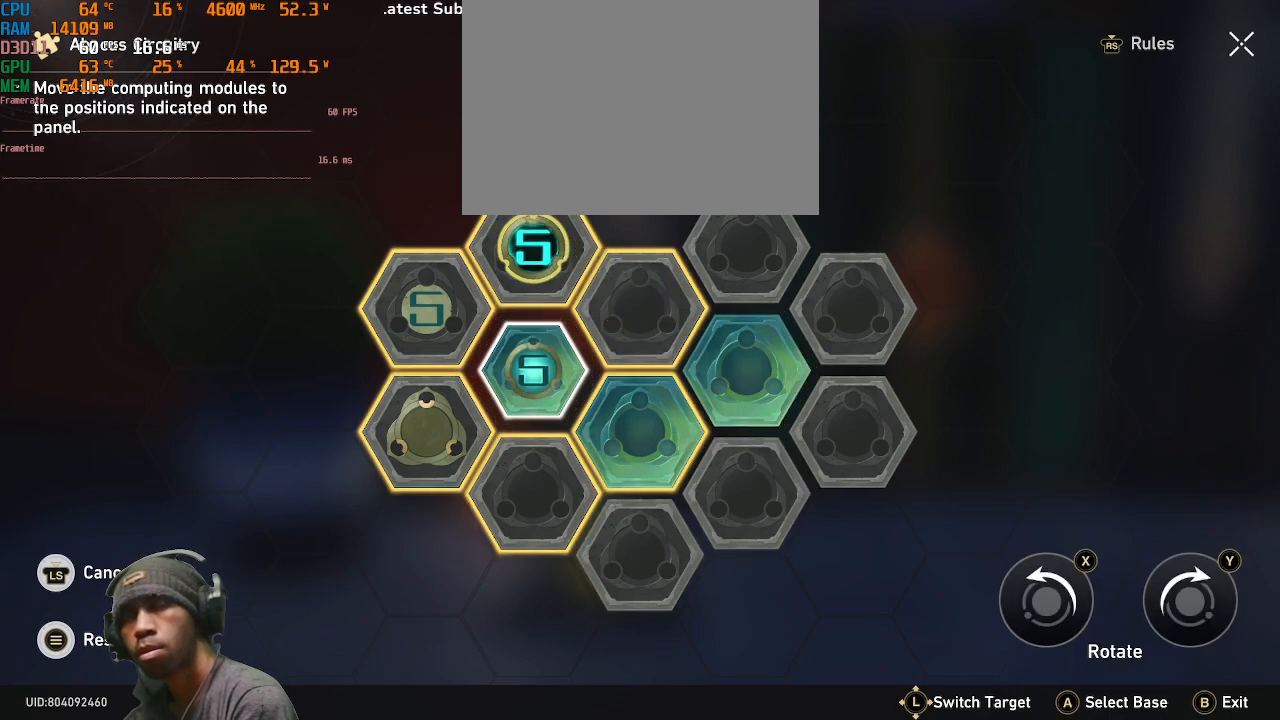
{"dt_ms": 500, "buttons": ["SQUARE"], "left_stick": "center", "right_stick": "center", "events": [[383, "SQUARE", "down"]]}
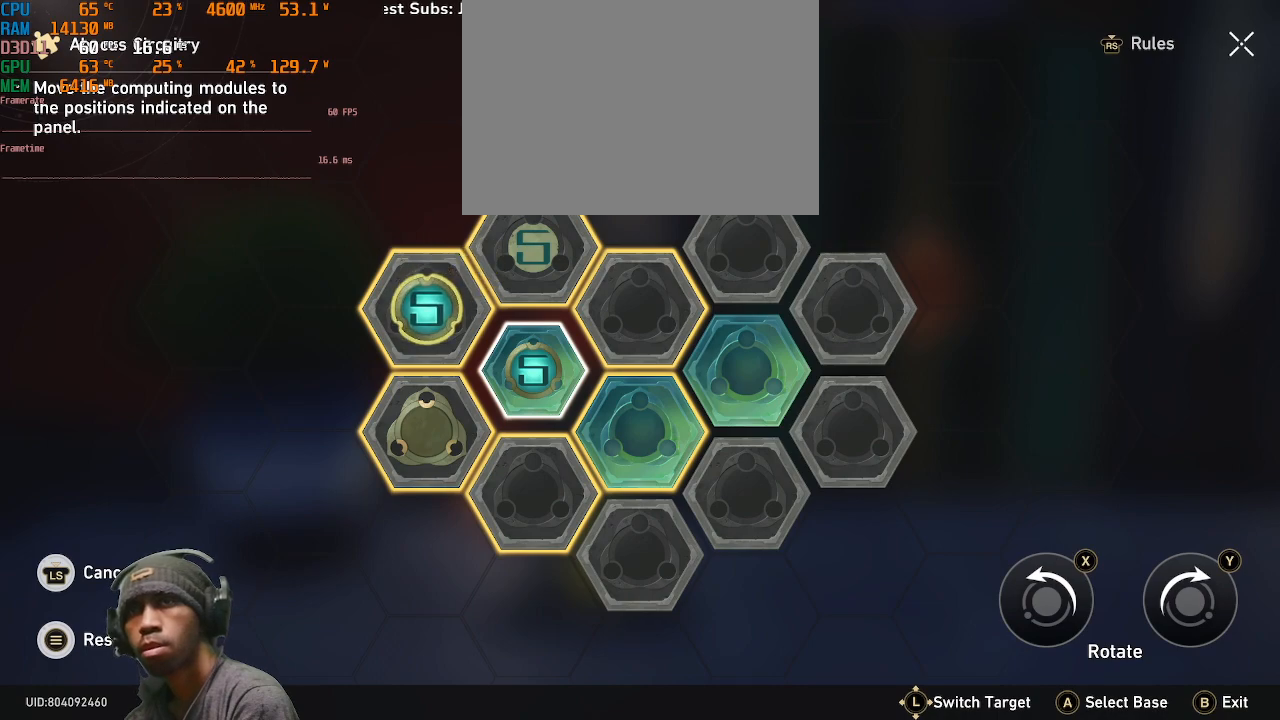
{"dt_ms": 500, "buttons": [], "left_stick": "center", "right_stick": "center", "events": [[67, "SQUARE", "up"]]}
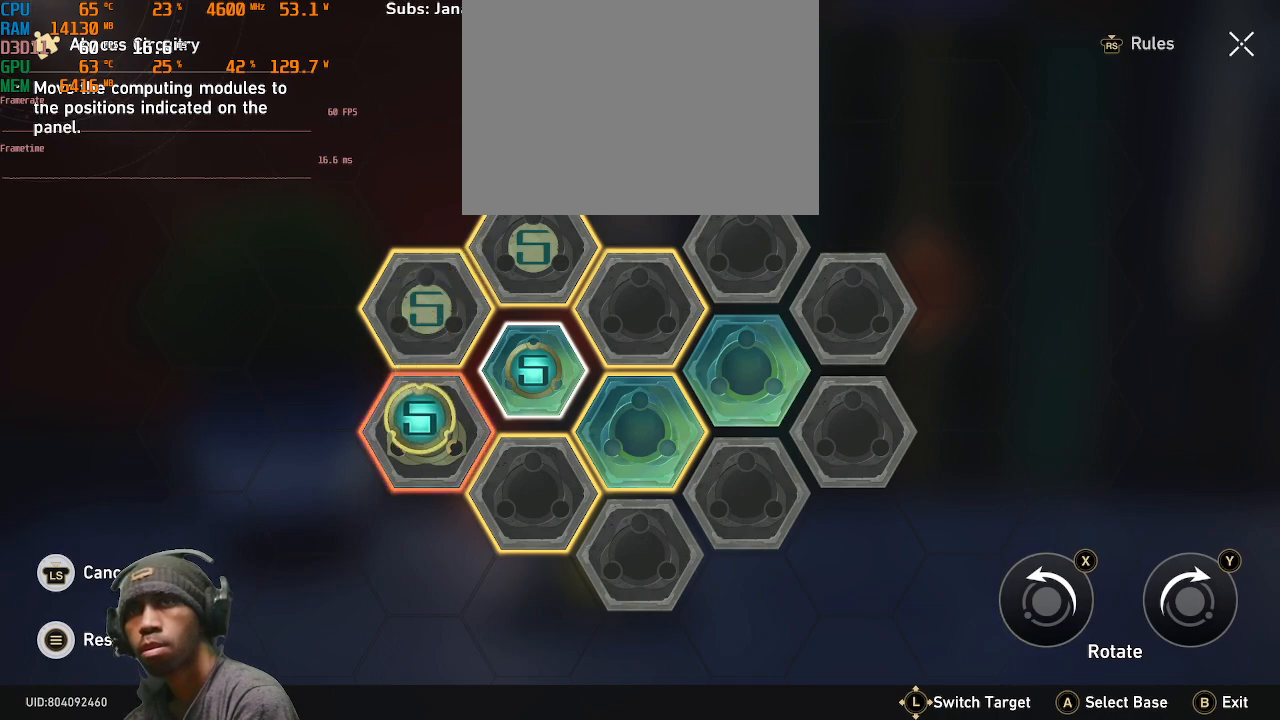
{"dt_ms": 500, "buttons": [], "left_stick": "center", "right_stick": "center", "events": []}
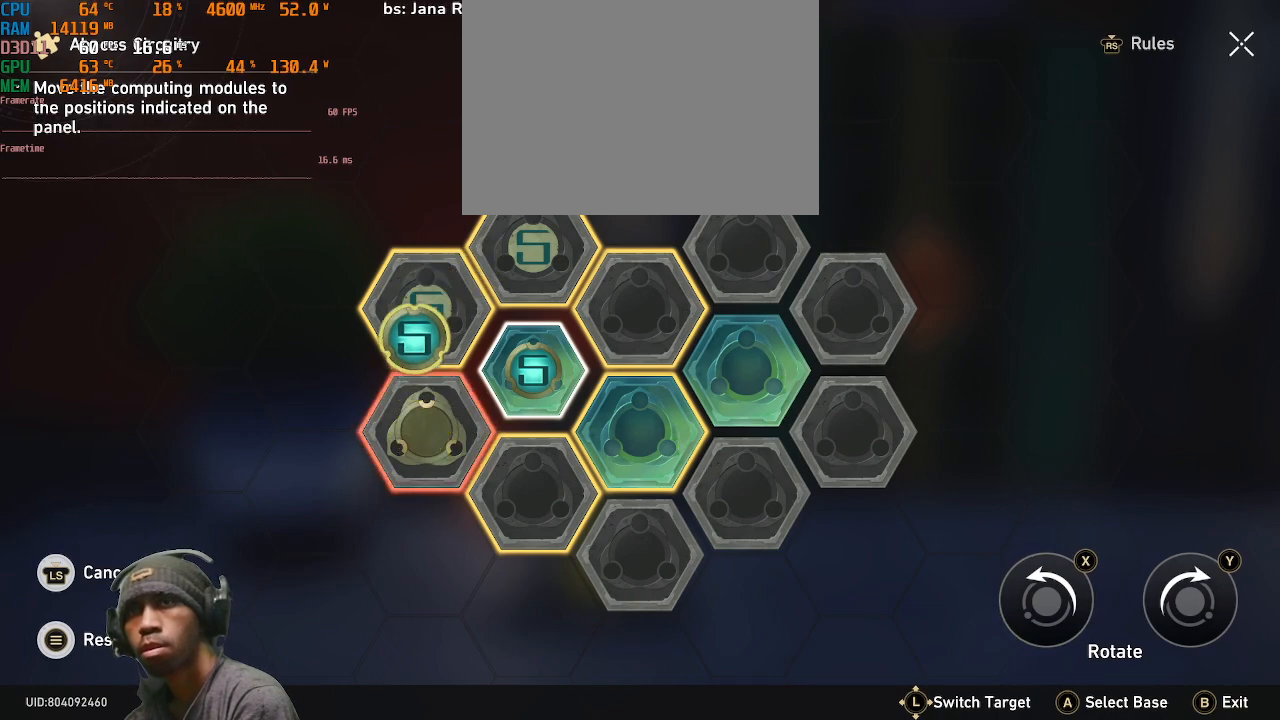
{"dt_ms": 500, "buttons": ["SQUARE"], "left_stick": "center", "right_stick": "center", "events": [[450, "SQUARE", "down"]]}
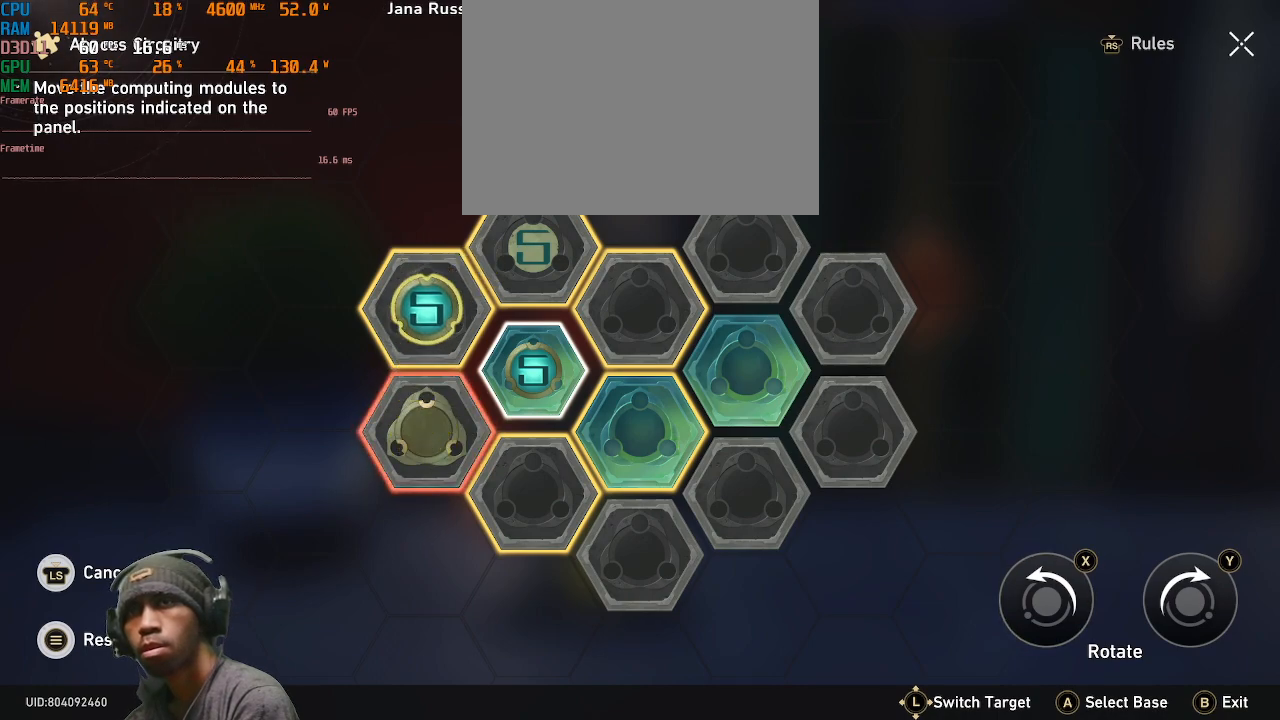
{"dt_ms": 500, "buttons": [], "left_stick": "center", "right_stick": "center", "events": [[117, "SQUARE", "up"]]}
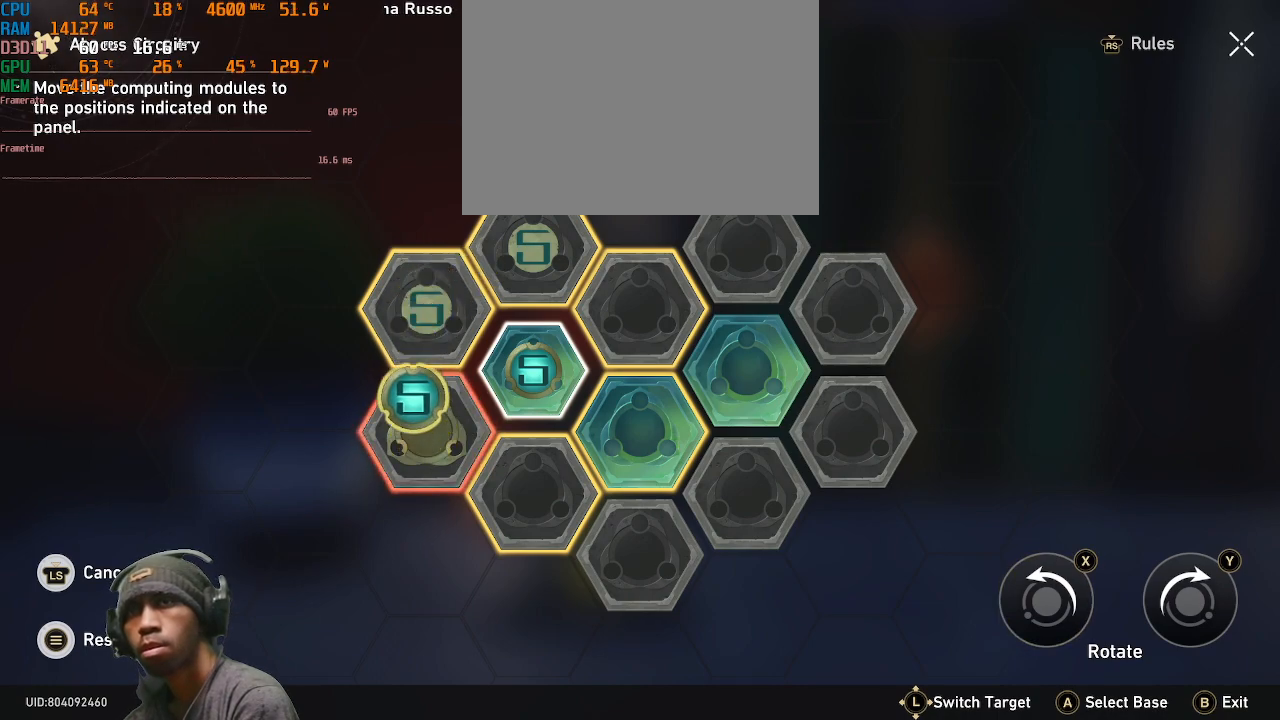
{"dt_ms": 500, "buttons": [], "left_stick": "center", "right_stick": "center", "events": []}
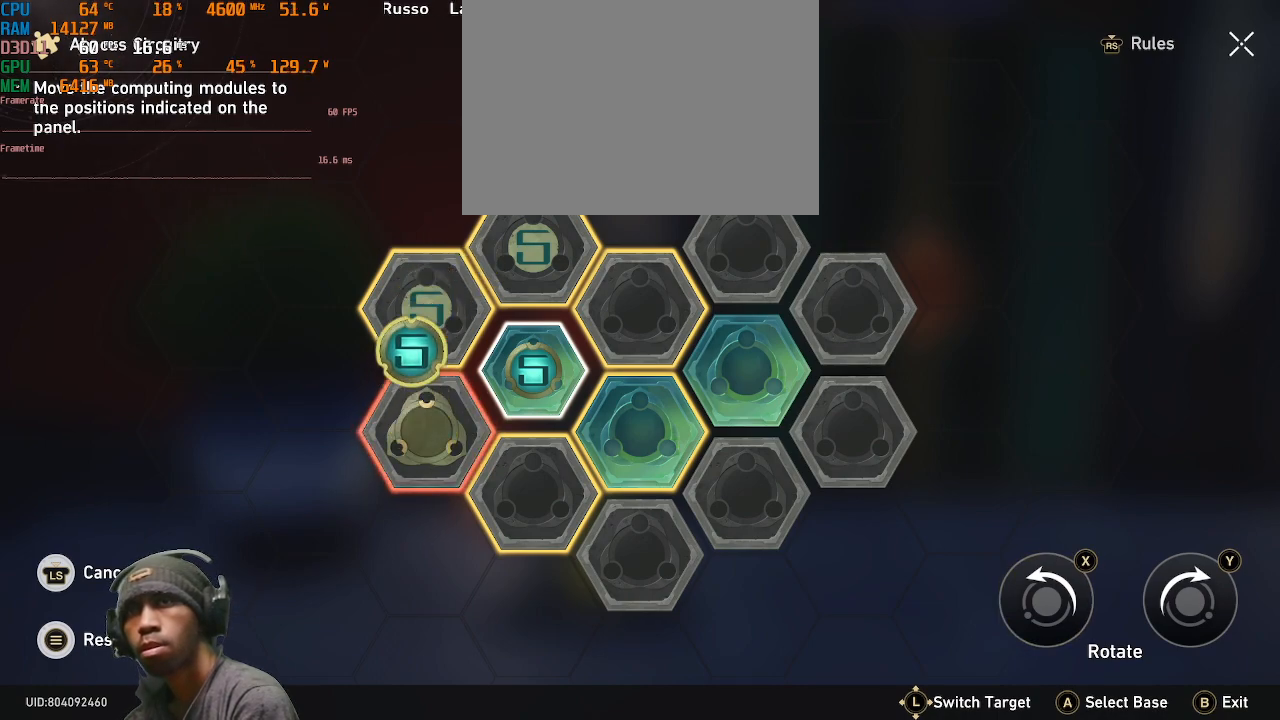
{"dt_ms": 500, "buttons": [], "left_stick": "center", "right_stick": "center", "events": []}
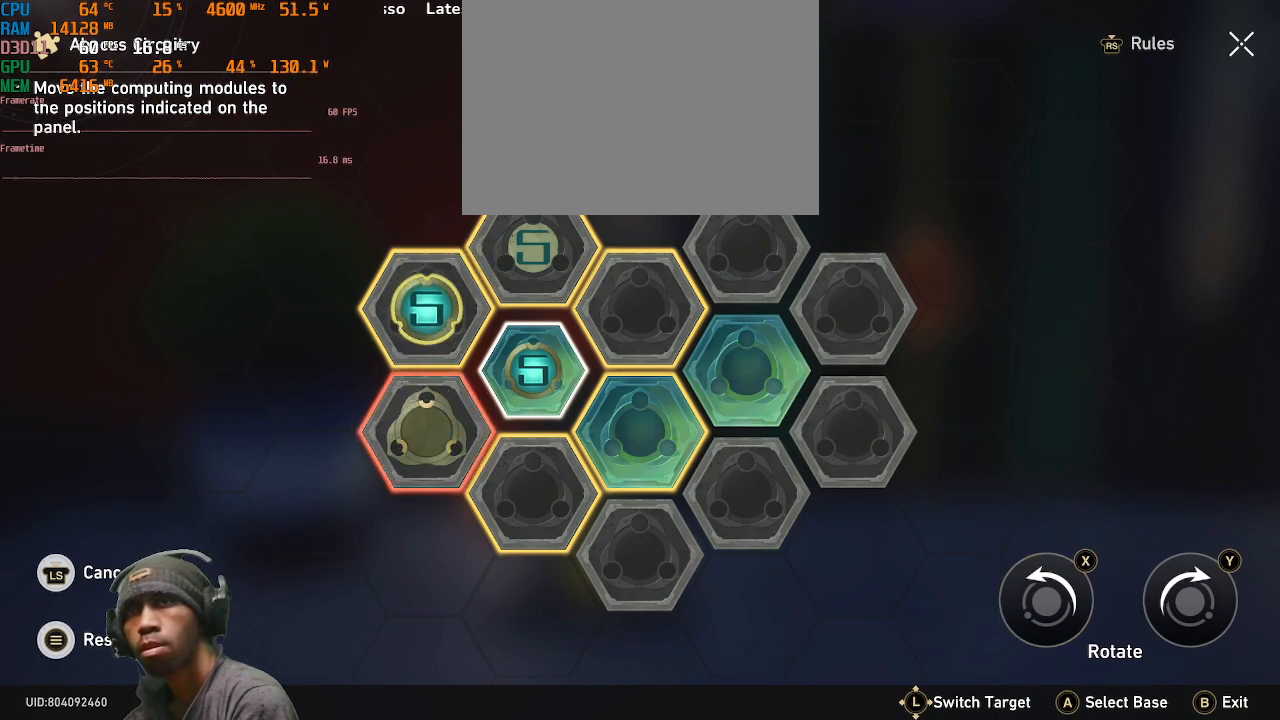
{"dt_ms": 500, "buttons": [], "left_stick": "center", "right_stick": "center", "events": []}
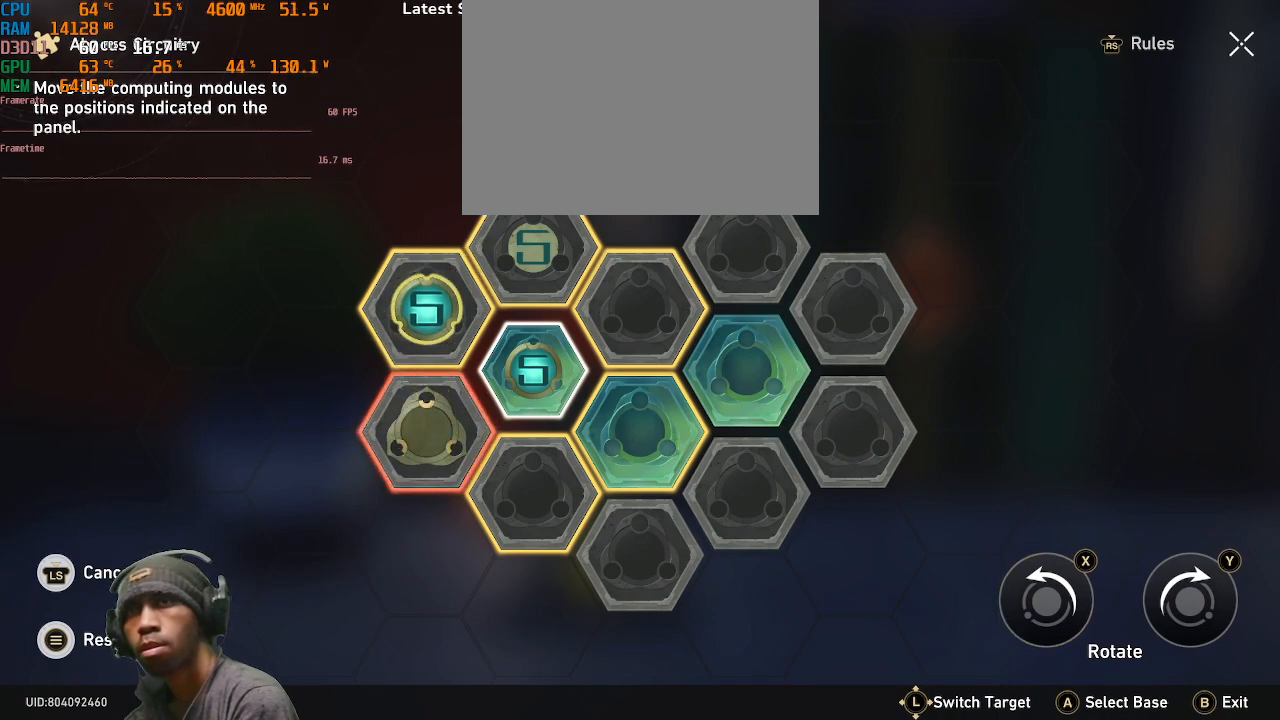
{"dt_ms": 500, "buttons": [], "left_stick": "center", "right_stick": "center", "events": []}
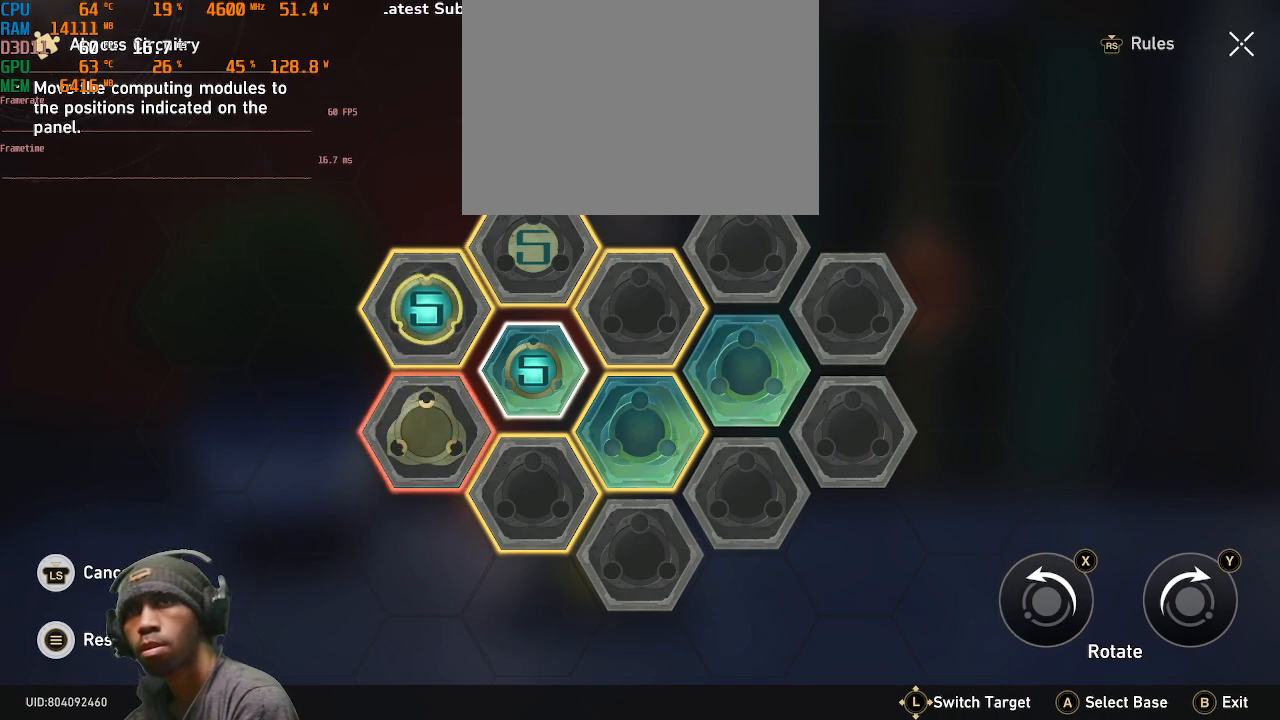
{"dt_ms": 500, "buttons": [], "left_stick": "center", "right_stick": "center", "events": []}
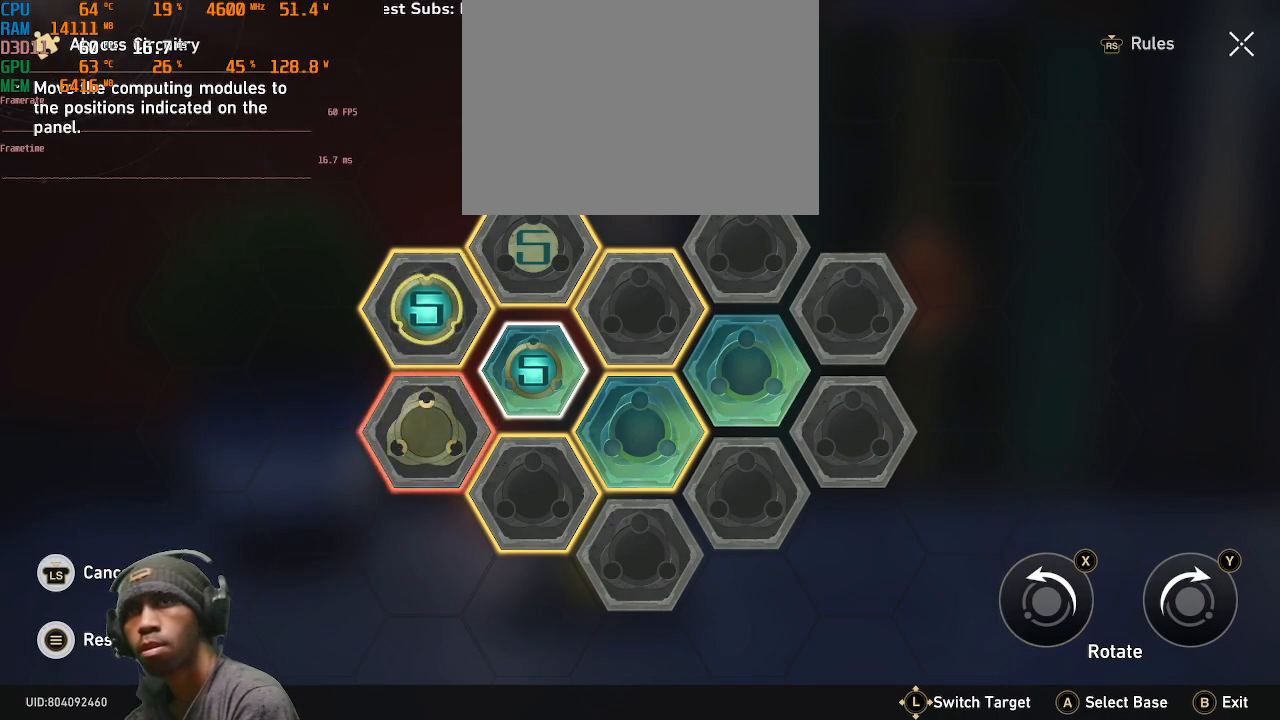
{"dt_ms": 500, "buttons": ["SQUARE"], "left_stick": "center", "right_stick": "center", "events": [[317, "SQUARE", "down"]]}
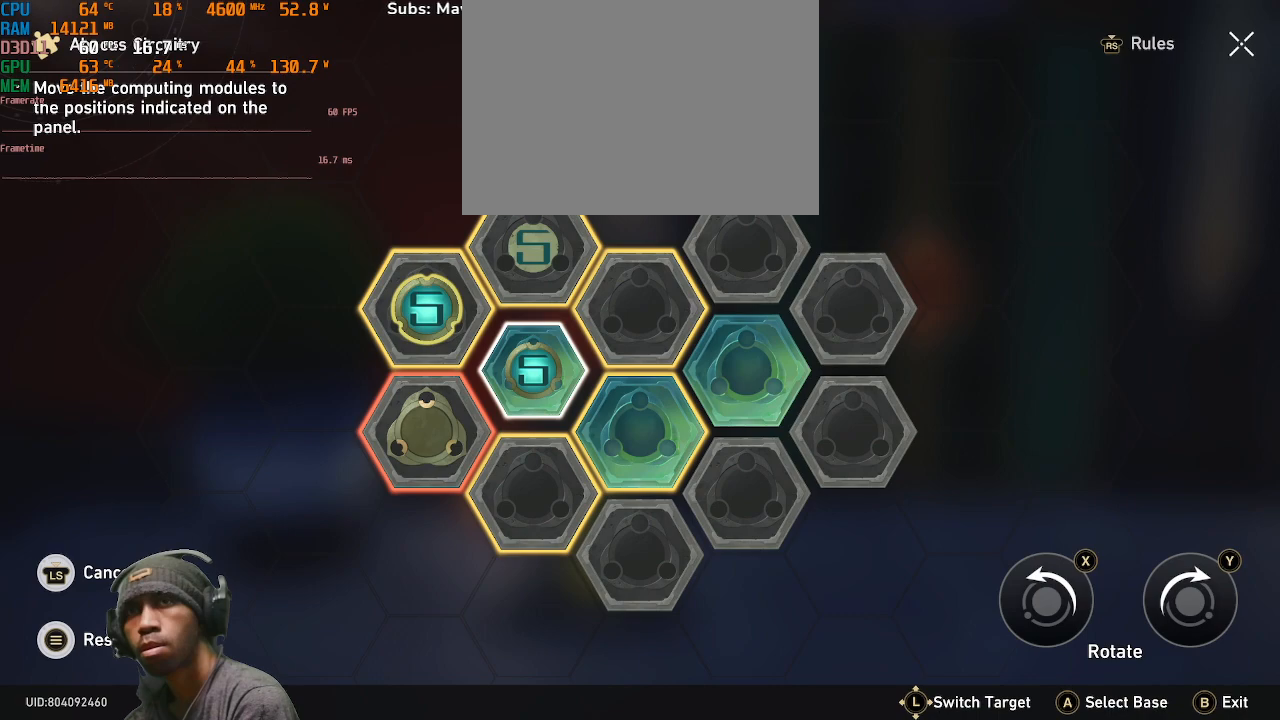
{"dt_ms": 500, "buttons": [], "left_stick": "center", "right_stick": "center", "events": [[17, "SQUARE", "up"]]}
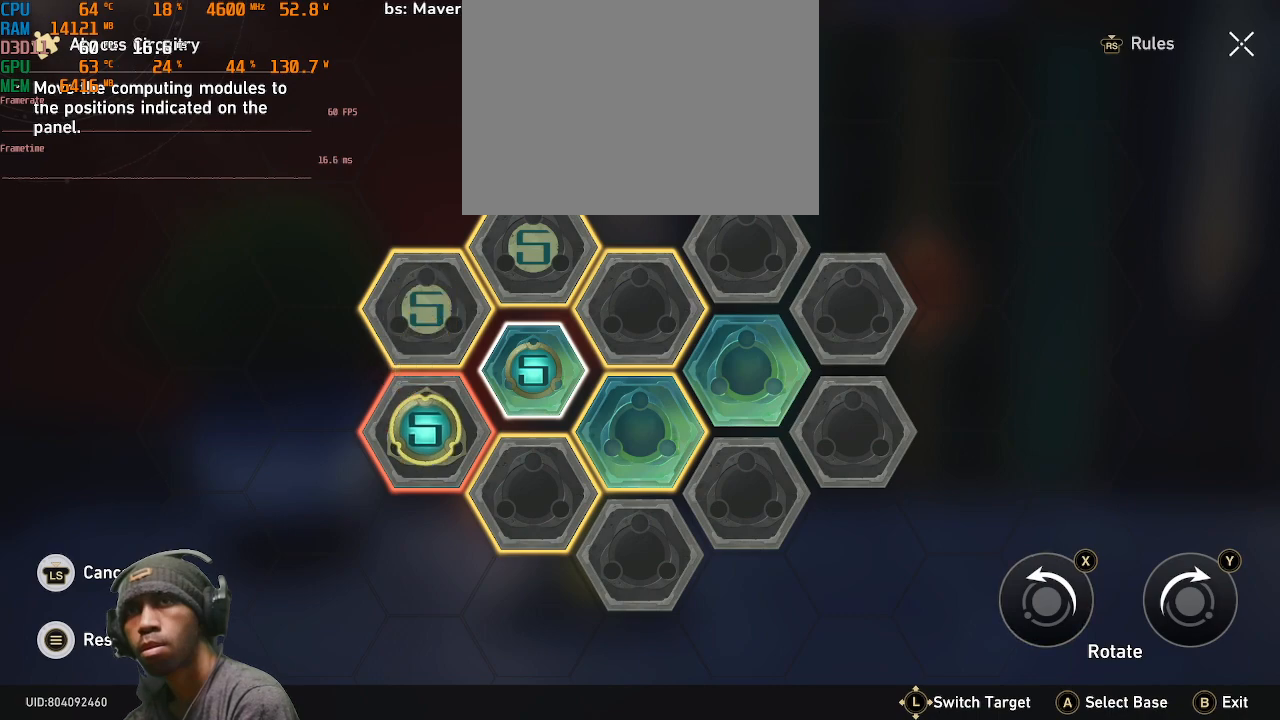
{"dt_ms": 500, "buttons": [], "left_stick": "center", "right_stick": "center", "events": []}
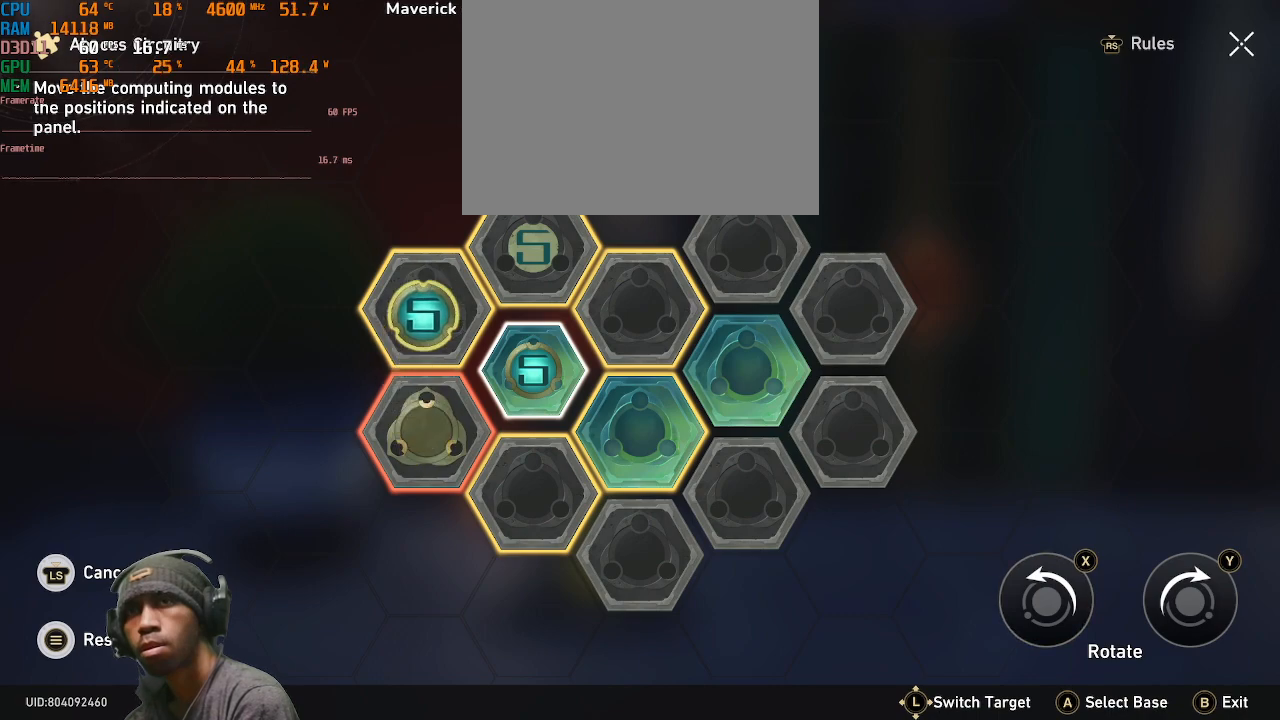
{"dt_ms": 500, "buttons": [], "left_stick": "center", "right_stick": "center", "events": []}
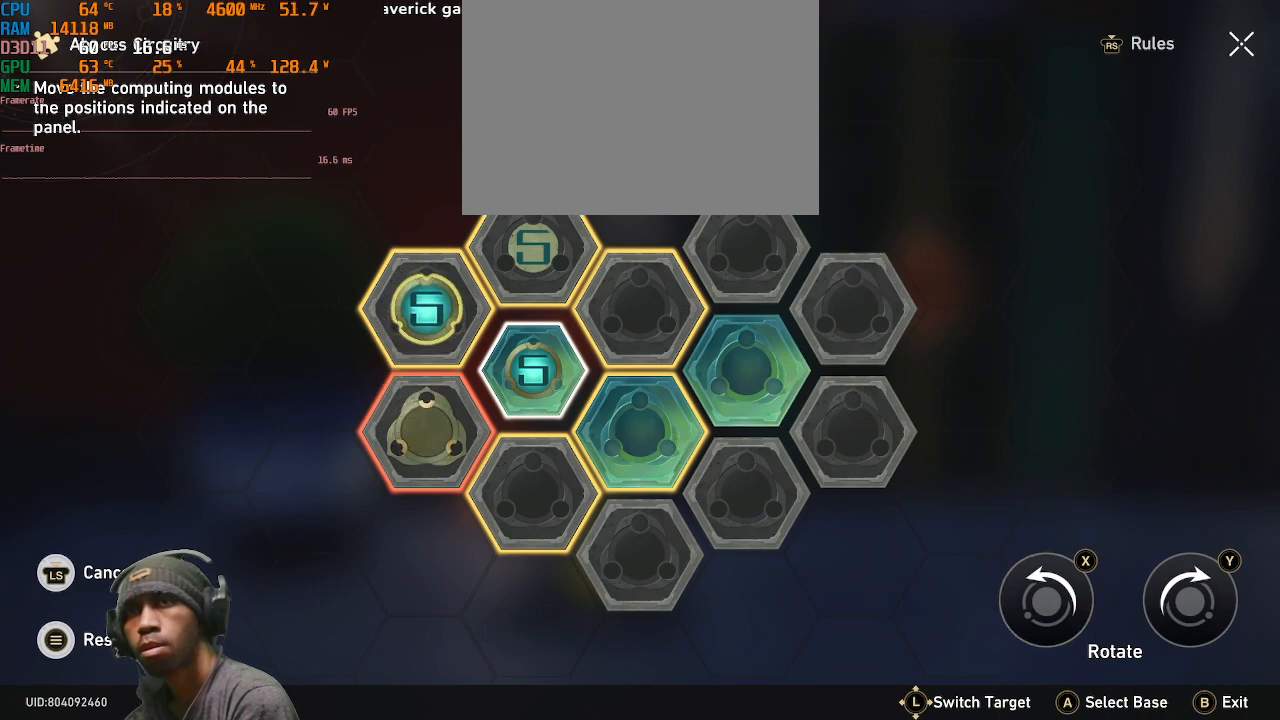
{"dt_ms": 500, "buttons": [], "left_stick": "center", "right_stick": "center", "events": []}
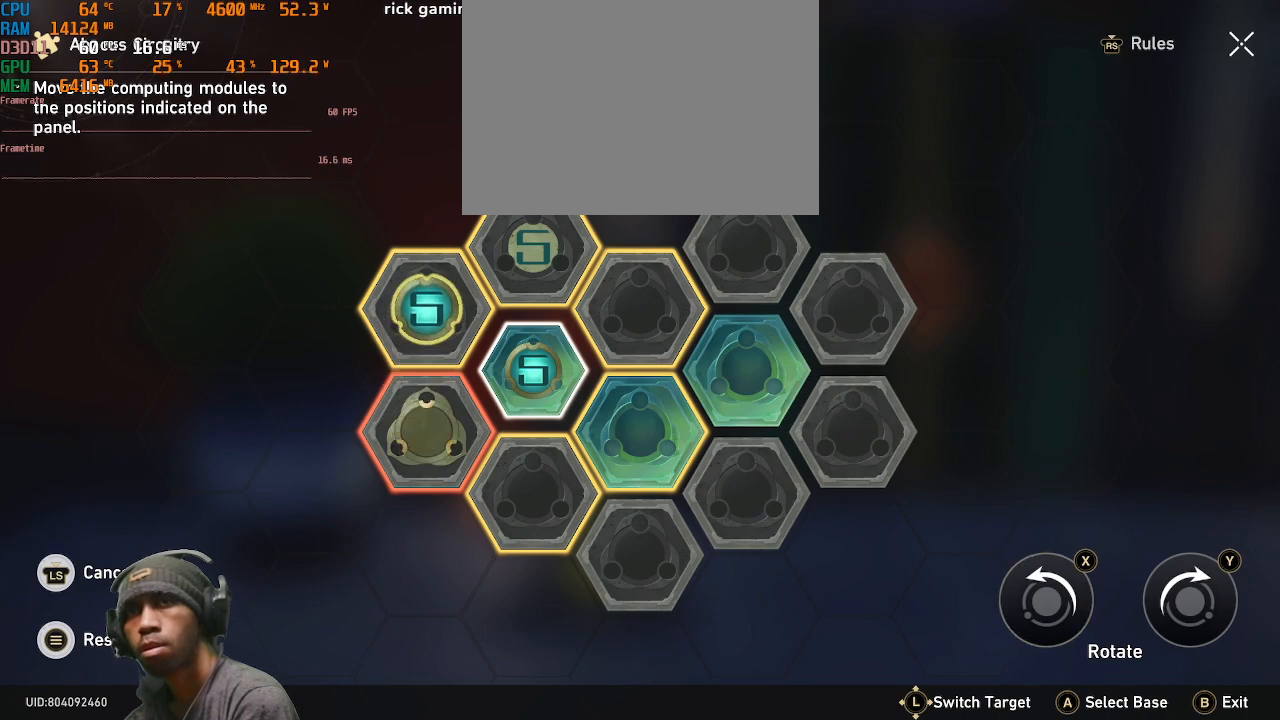
{"dt_ms": 500, "buttons": [], "left_stick": "center", "right_stick": "center", "events": [[300, "TRIANGLE", "down"], [417, "TRIANGLE", "up"]]}
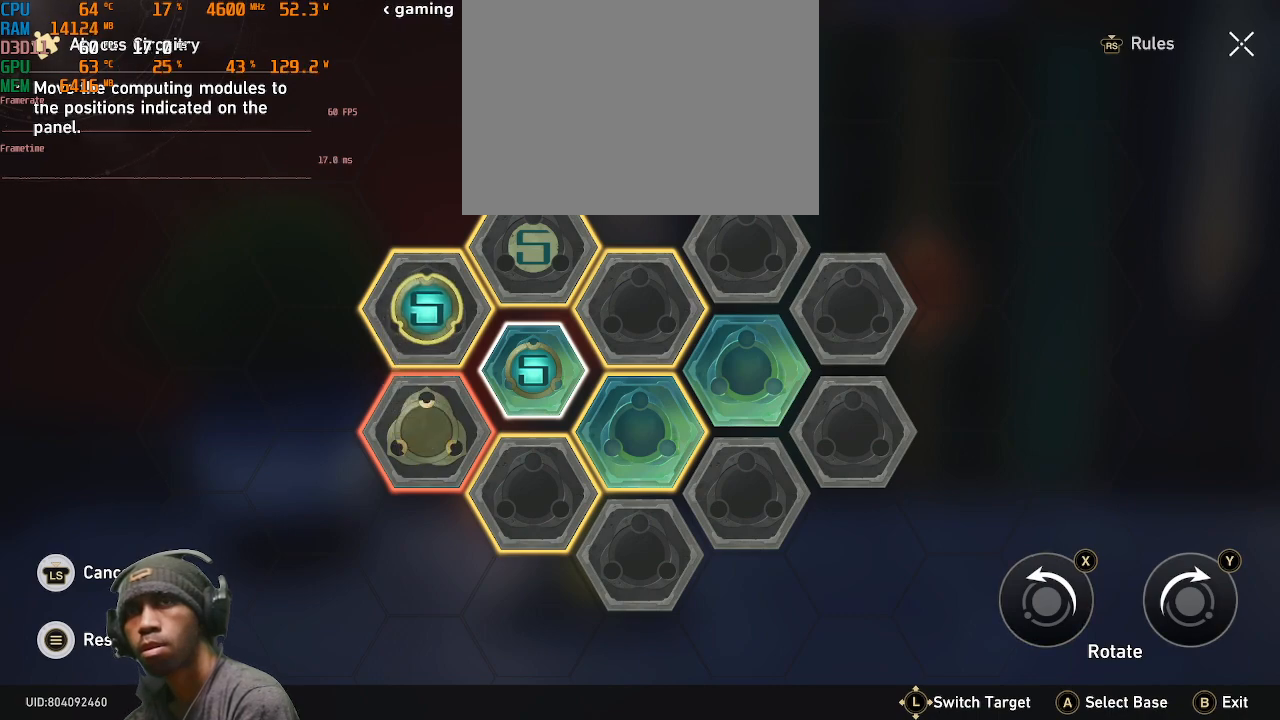
{"dt_ms": 500, "buttons": [], "left_stick": "center", "right_stick": "center", "events": []}
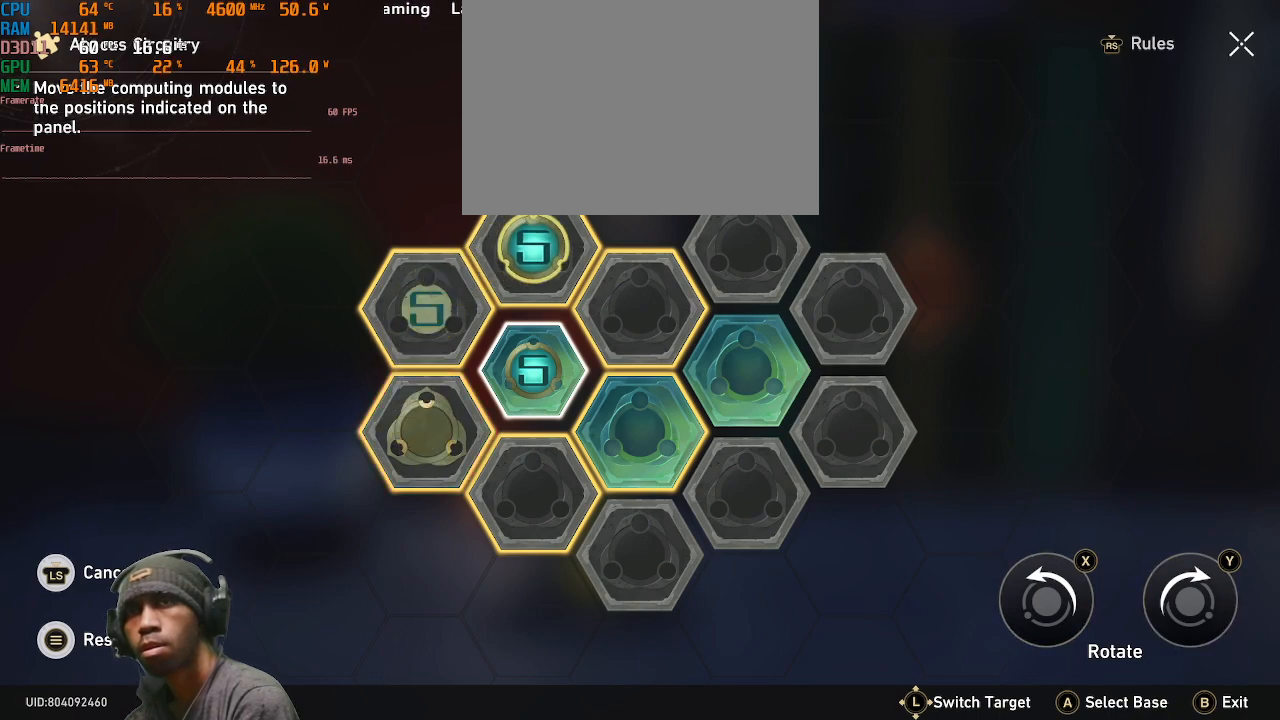
{"dt_ms": 500, "buttons": [], "left_stick": "center", "right_stick": "center", "events": []}